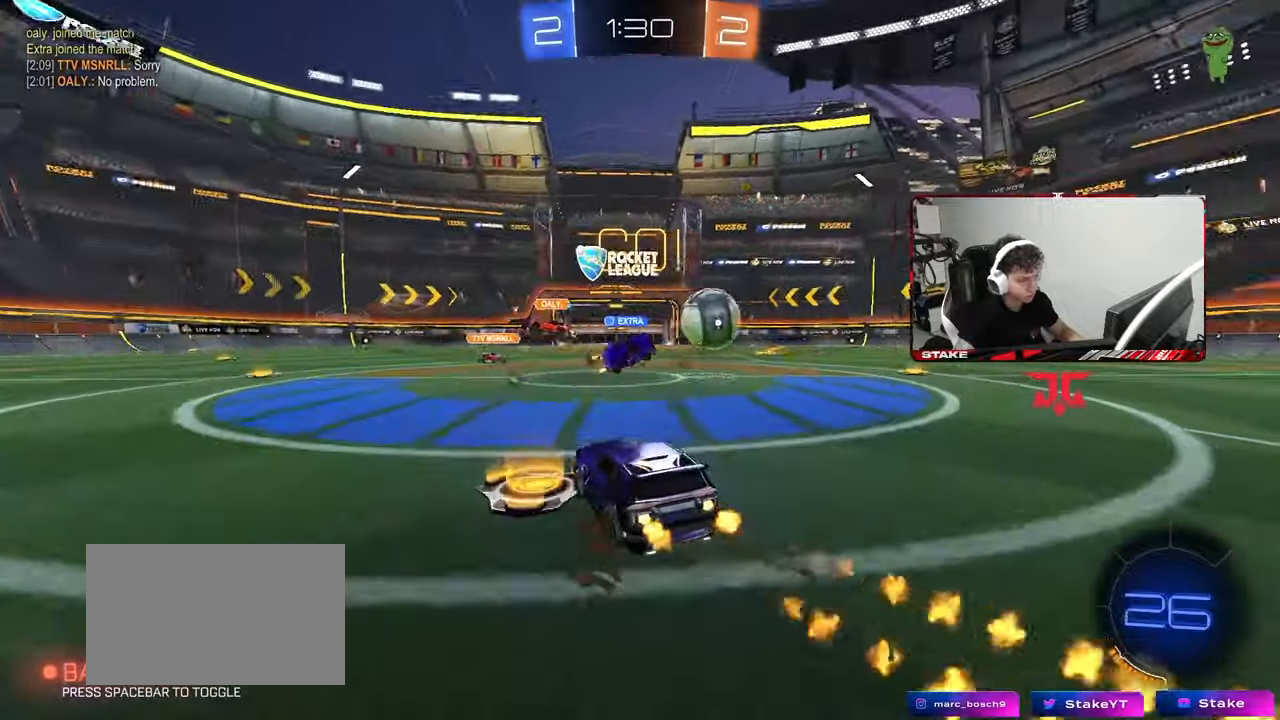
Gameplay with keyboard and mouse; each line is a JSON object with the keys and mouse buttons held at the frame after it. "events" lists presses ("down") and releases ("up") of "1", "2", "3", "4", "5", "a", "alt", "c", "caps_lock", "ctrl", "d", "e", "f", "g", "q", "r", "s", "shift", "space", "t", "tab", "v", "w", "x", "z", "mouse_left", "mouse_wheel" and "mouse_right" between this image and that frame as [ms after this image, input, new state], when the widget could be followed in between. "mouse_left", "mouse_wheel", "mouse_right" = the "left", "wheel", "right" buttons of the "mouse" list. No other keys are recorded. "wheel" means that the mouse wheel is clicked or scrolled. "mouse_move" is the direction in which the mouse moves at that frame (one of eight, or "still"), when it could be read.
{"keys": ["d", "w"], "mouse": [], "mouse_move": "still", "events": [[33, "mouse_left", "up"], [117, "shift", "up"], [350, "shift", "down"], [450, "shift", "up"]]}
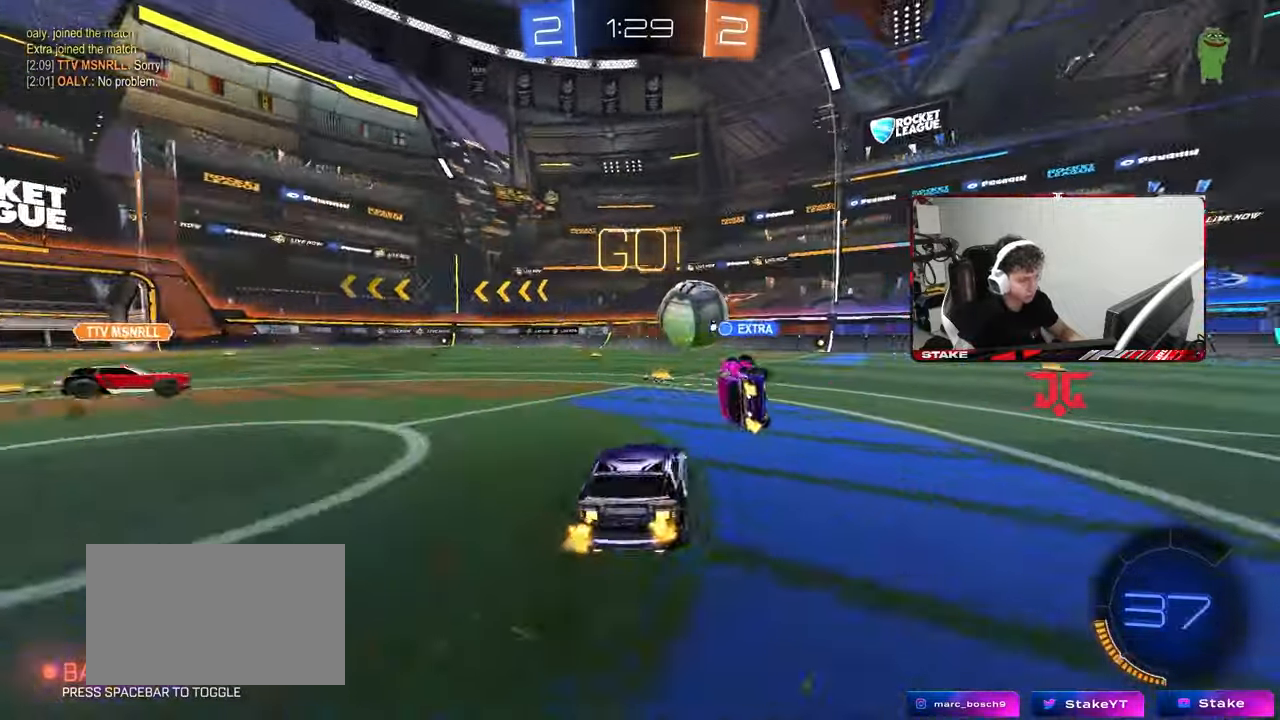
{"keys": ["d", "w"], "mouse": [], "mouse_move": "still", "events": [[133, "shift", "down"], [233, "shift", "up"]]}
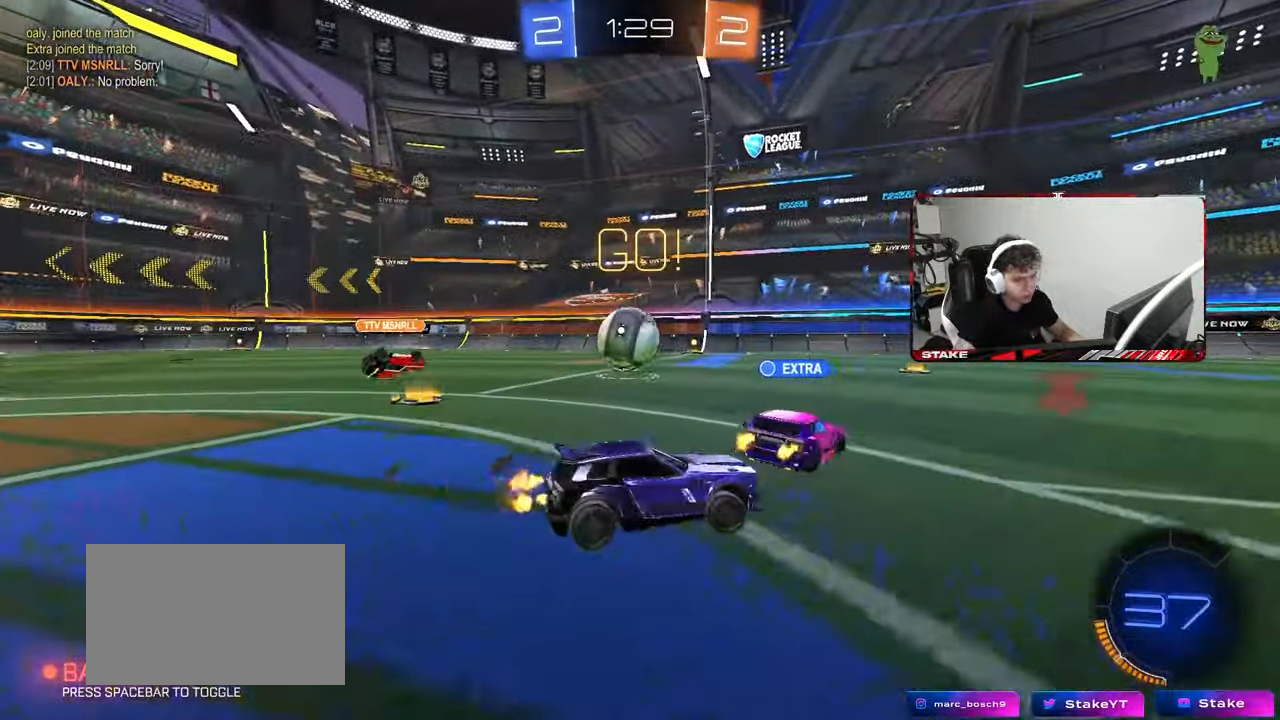
{"keys": ["w"], "mouse": [], "mouse_move": "still", "events": [[433, "d", "up"]]}
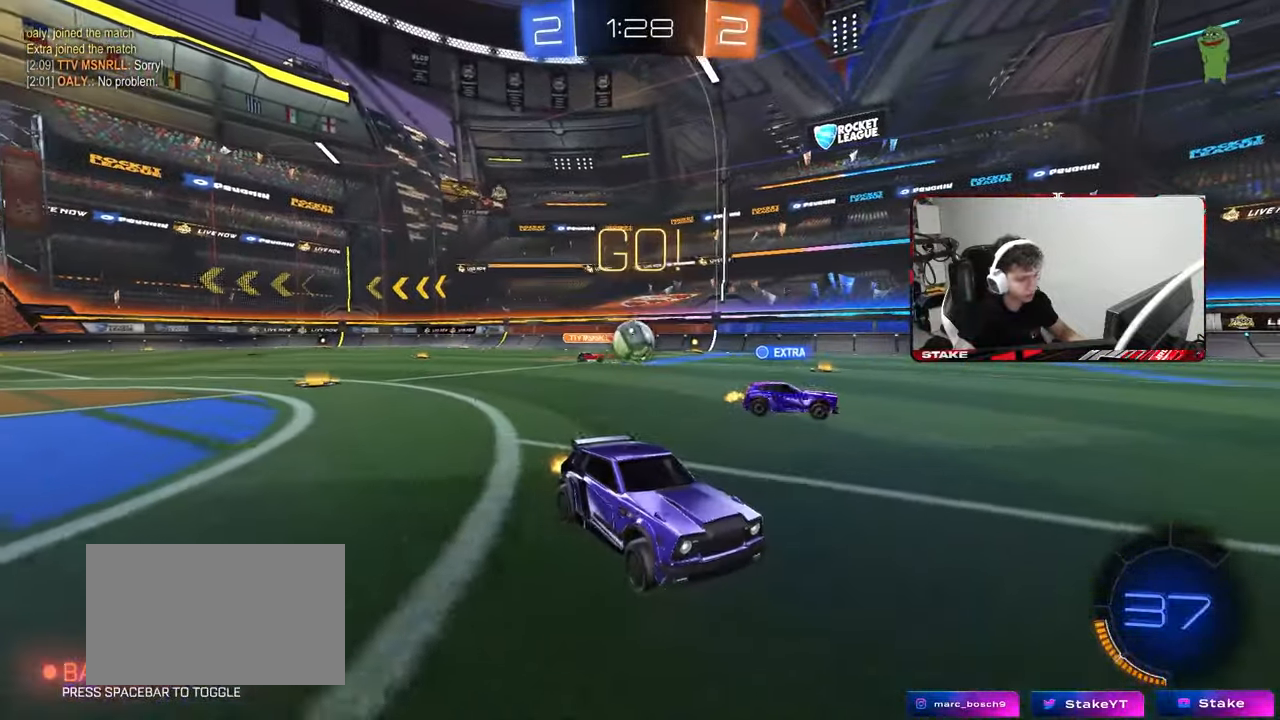
{"keys": ["a", "w"], "mouse": [], "mouse_move": "still", "events": [[67, "d", "down"], [167, "d", "up"], [217, "a", "down"], [267, "shift", "down"], [350, "shift", "up"]]}
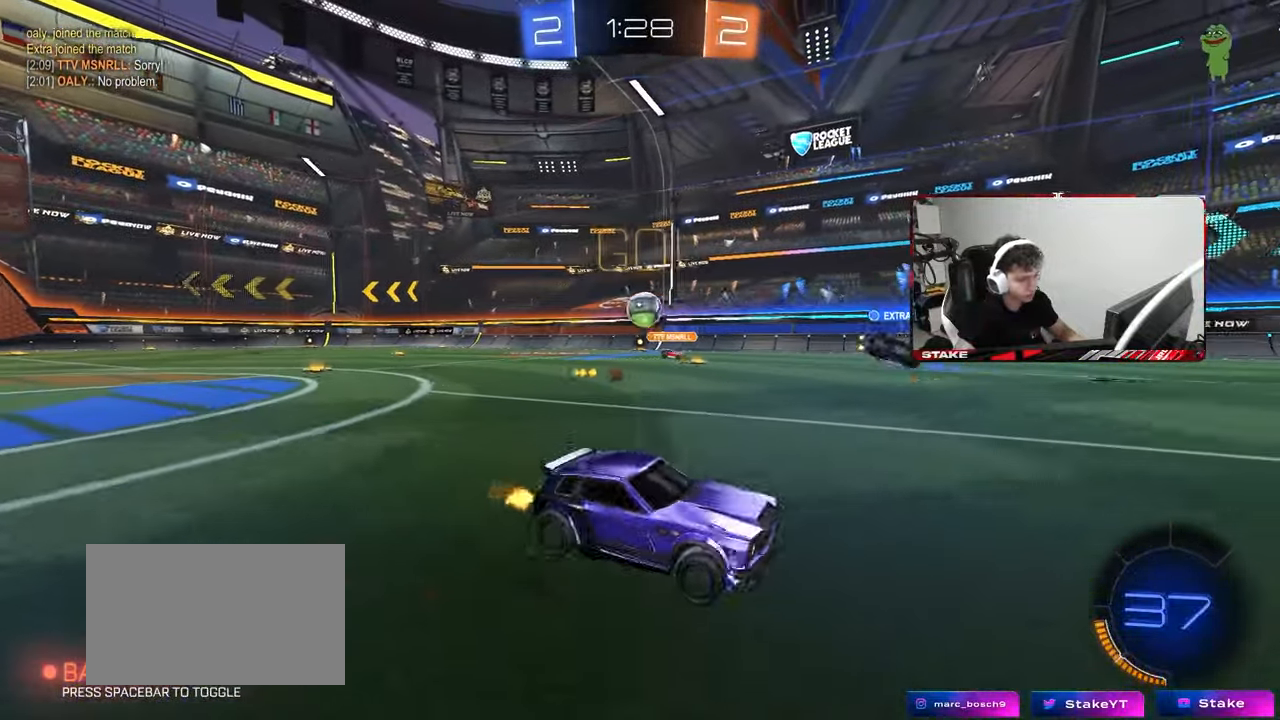
{"keys": ["a", "w"], "mouse": [], "mouse_move": "still", "events": []}
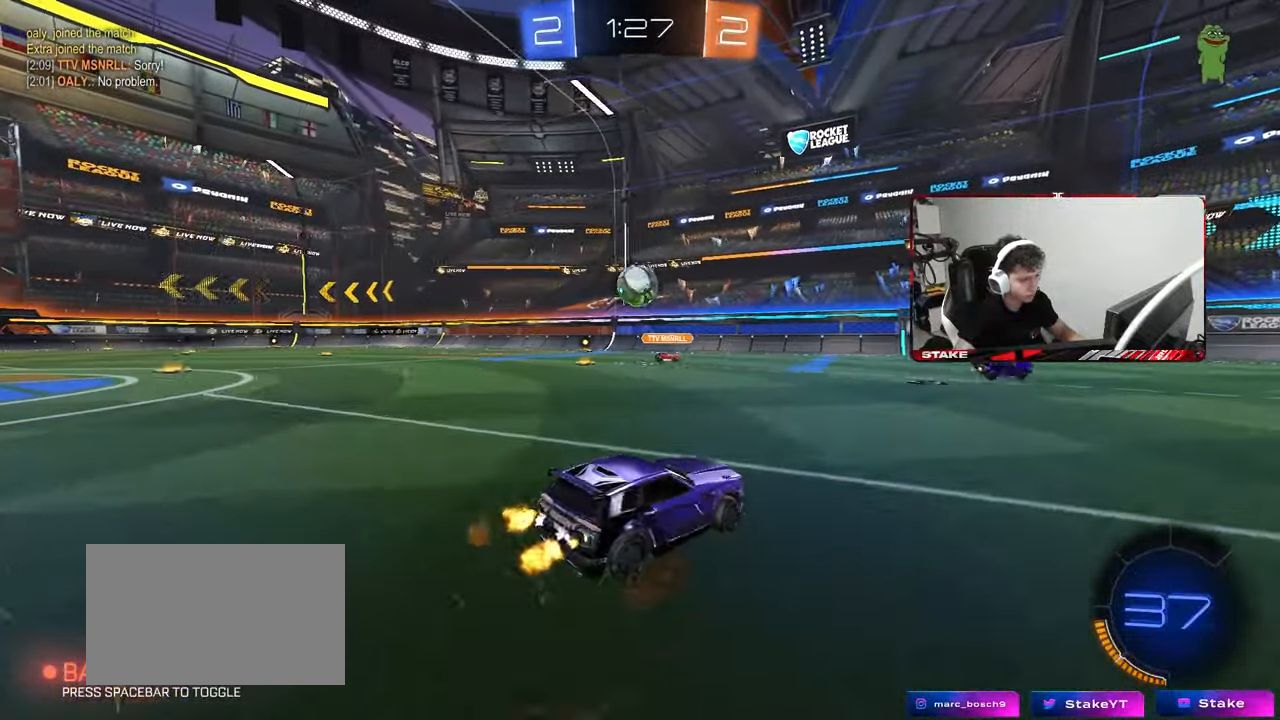
{"keys": ["d", "w"], "mouse": ["left"], "mouse_move": "still", "events": [[17, "a", "up"], [17, "d", "down"], [17, "w", "up"], [50, "shift", "down"], [150, "shift", "up"], [200, "w", "down"], [433, "mouse_left", "down"]]}
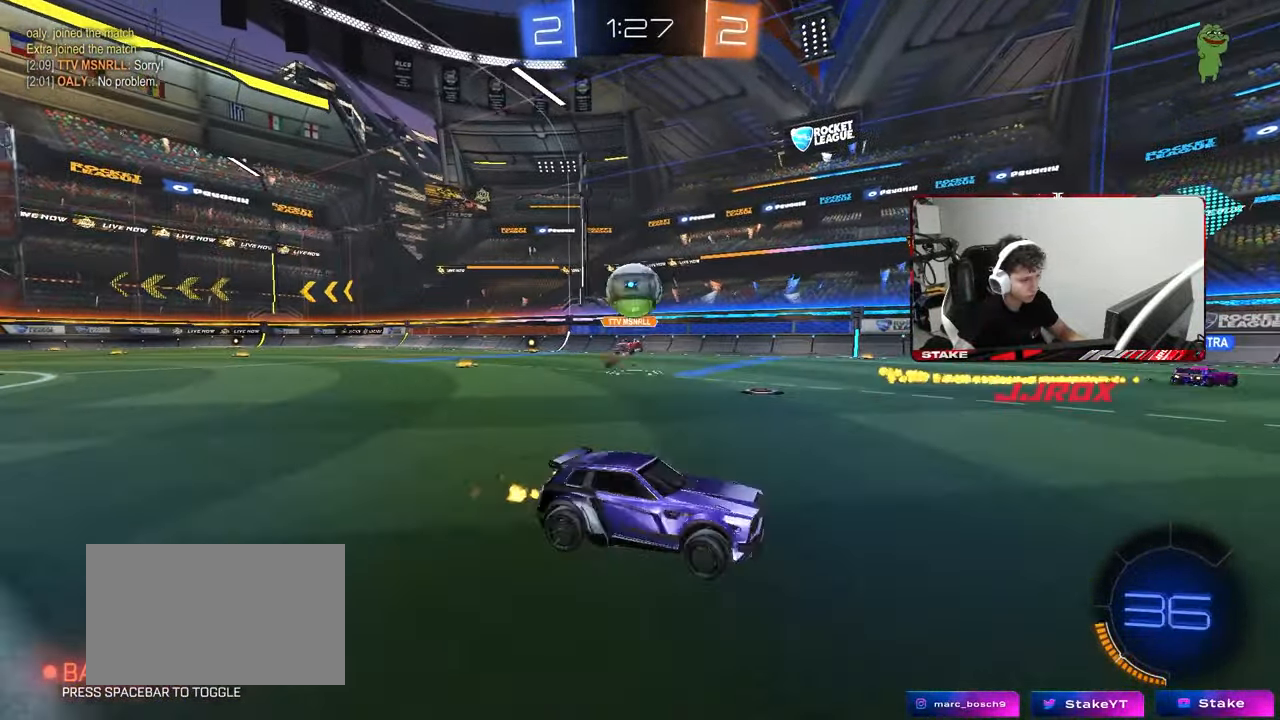
{"keys": ["a", "s"], "mouse": ["right"], "mouse_move": "down-left", "events": [[117, "d", "up"], [267, "mouse_left", "up"], [350, "d", "down"], [400, "w", "up"], [450, "d", "up"], [450, "mouse_right", "down"], [500, "a", "down"], [500, "s", "down"]]}
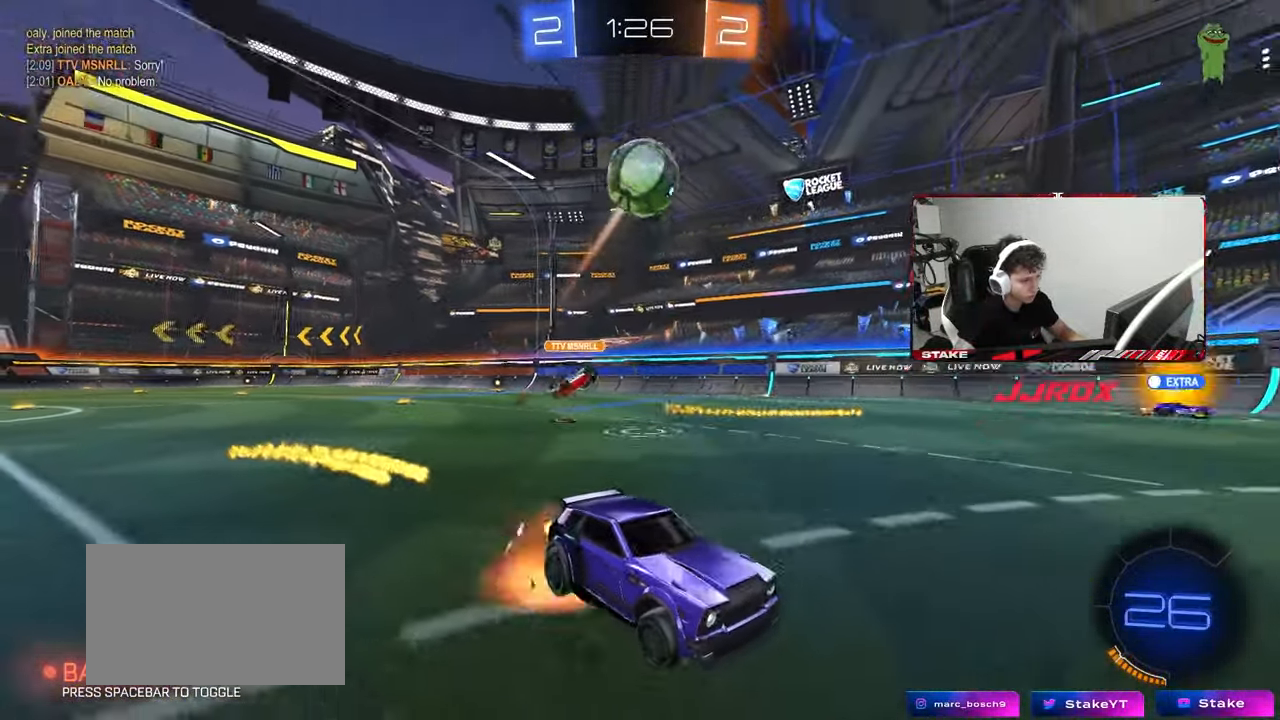
{"keys": ["d", "w"], "mouse": [], "mouse_move": "still", "events": [[133, "d", "down"], [183, "a", "up"], [183, "mouse_right", "up"], [183, "s", "up"], [233, "d", "up"], [317, "d", "down"], [317, "space", "down"], [317, "w", "down"], [467, "space", "up"]]}
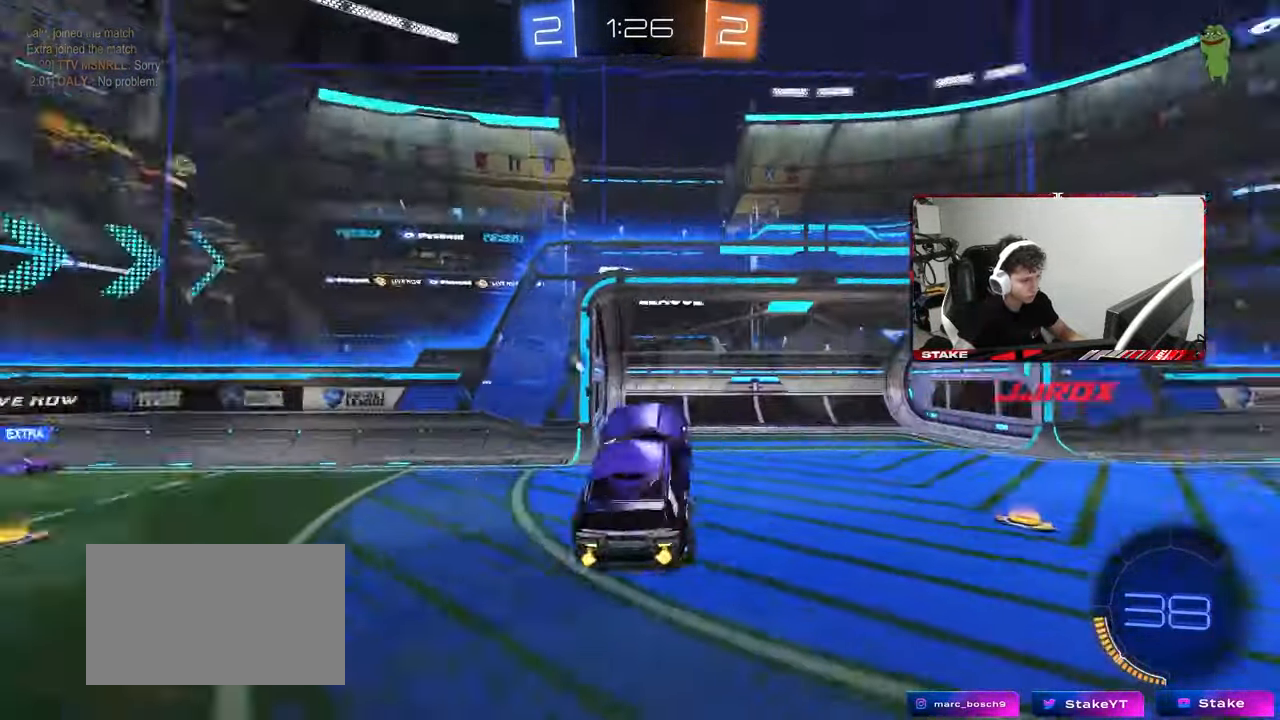
{"keys": ["w"], "mouse": [], "mouse_move": "still", "events": [[17, "d", "up"], [17, "w", "up"], [200, "a", "down"], [333, "a", "up"], [333, "w", "down"], [383, "mouse_right", "down"], [483, "mouse_right", "up"]]}
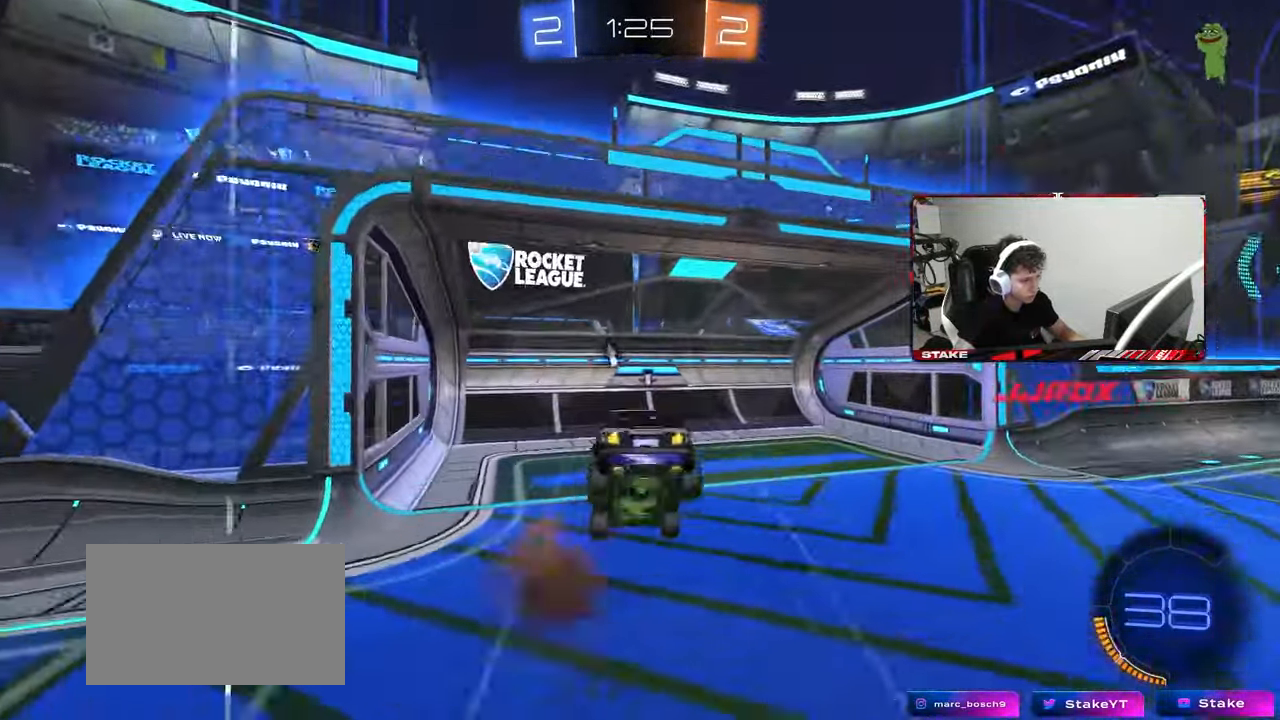
{"keys": ["s"], "mouse": [], "mouse_move": "still", "events": [[67, "w", "up"], [300, "space", "down"], [350, "s", "down"], [500, "space", "up"]]}
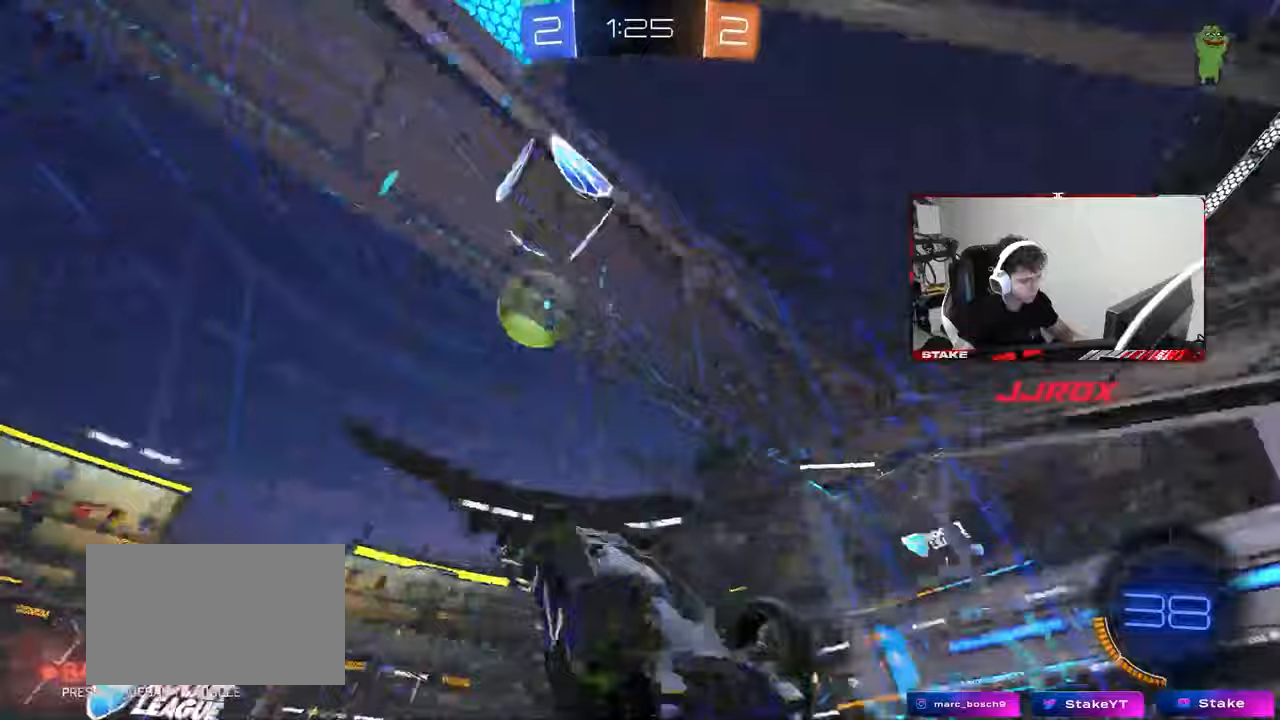
{"keys": ["w"], "mouse": [], "mouse_move": "still", "events": [[83, "s", "up"], [317, "w", "down"]]}
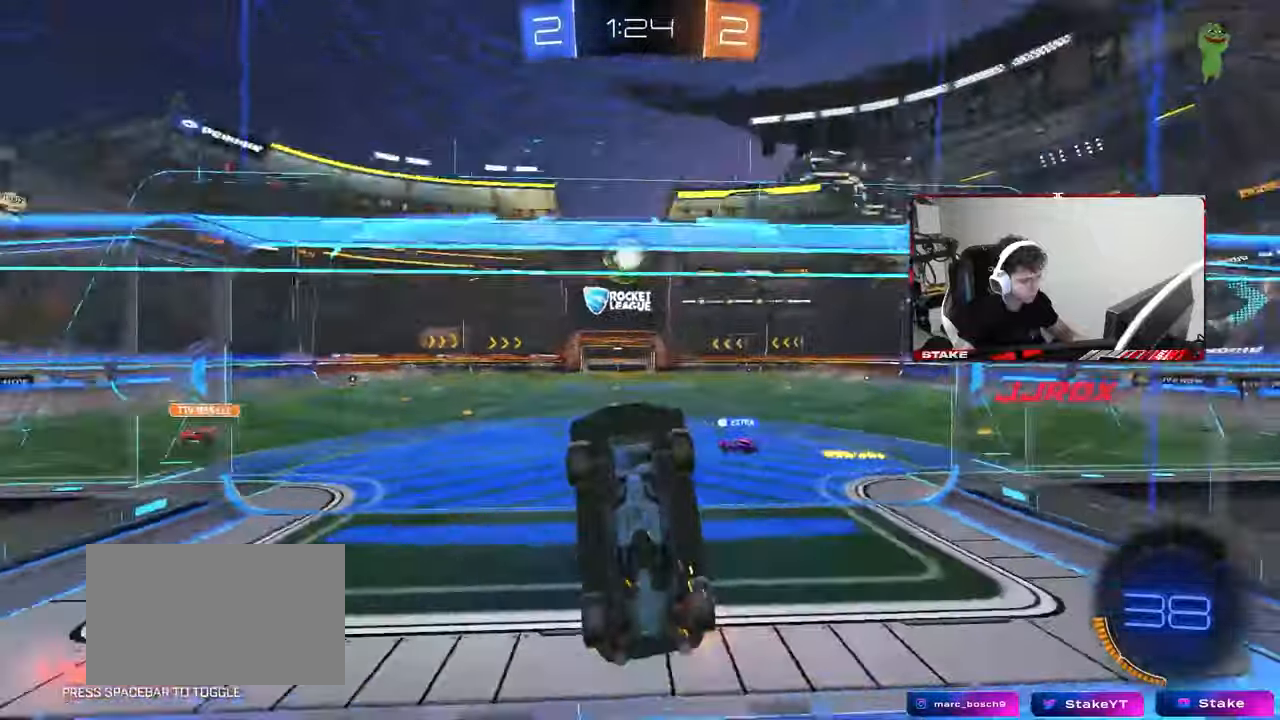
{"keys": ["a", "shift", "w"], "mouse": ["right"], "mouse_move": "still", "events": [[433, "shift", "down"], [483, "a", "down"], [483, "mouse_right", "down"]]}
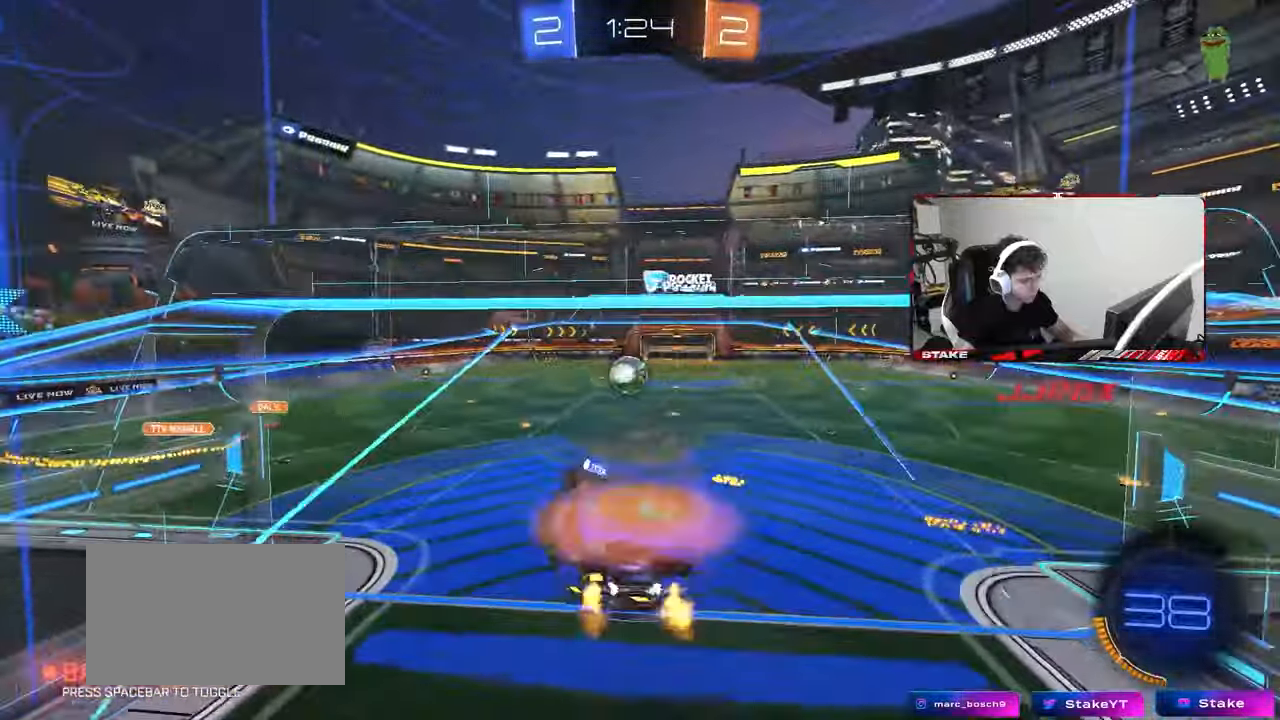
{"keys": ["a", "s"], "mouse": [], "mouse_move": "still", "events": [[67, "w", "up"], [167, "mouse_right", "up"], [400, "s", "down"], [500, "shift", "up"]]}
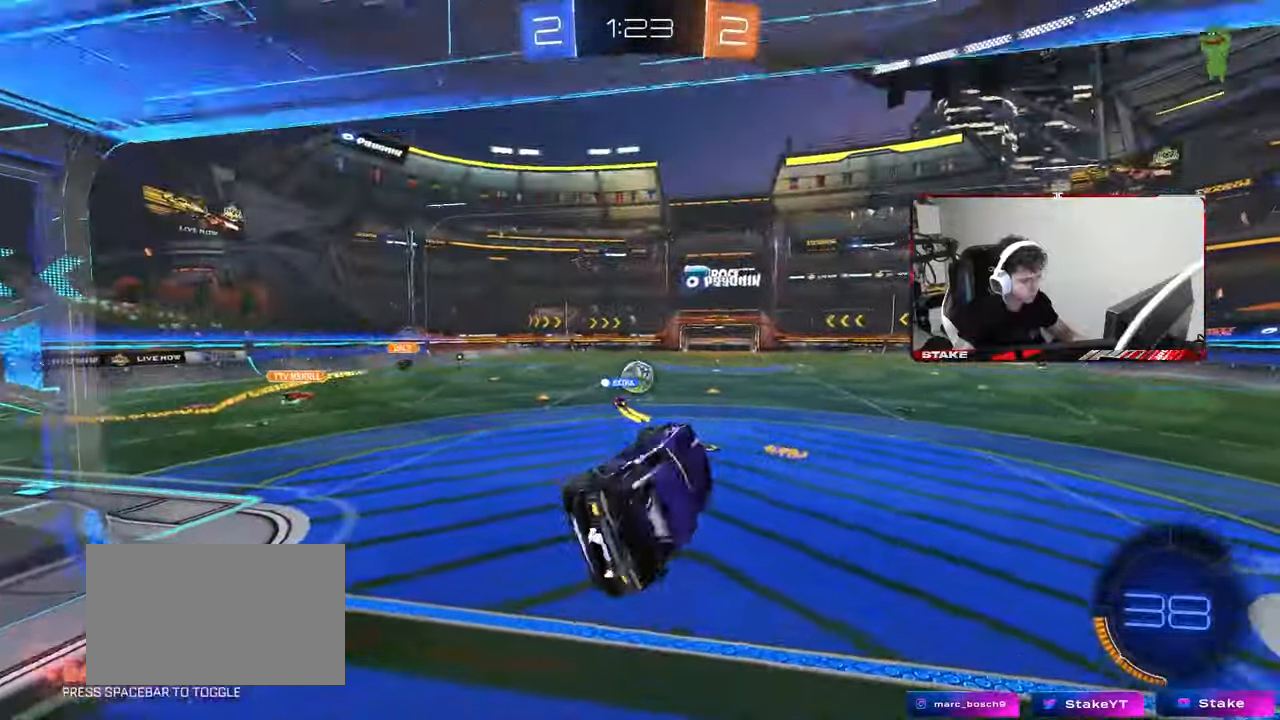
{"keys": ["w"], "mouse": ["left"], "mouse_move": "still", "events": [[33, "s", "up"], [83, "a", "up"], [183, "w", "down"], [233, "mouse_right", "down"], [283, "mouse_left", "down"], [350, "mouse_right", "up"], [367, "a", "down"], [417, "a", "up"]]}
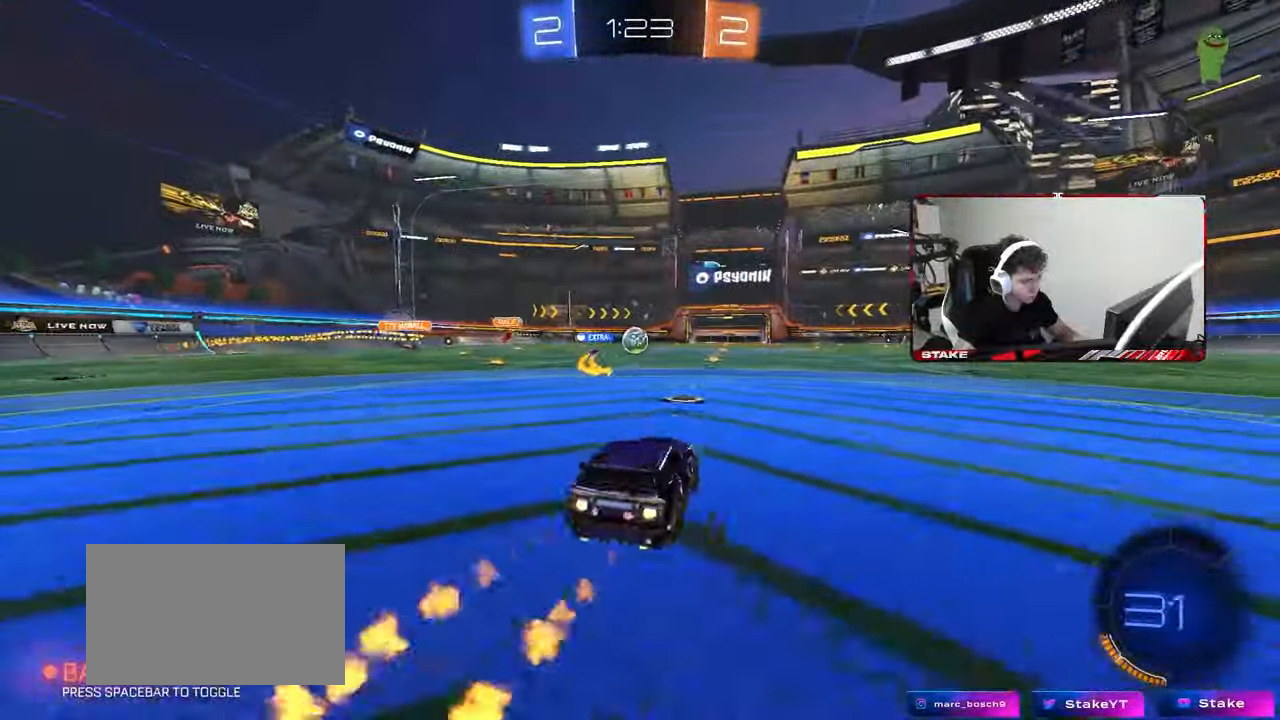
{"keys": ["d", "shift", "w"], "mouse": ["left", "right"], "mouse_move": "down-left", "events": [[17, "d", "down"], [150, "mouse_left", "up"], [250, "d", "up"], [283, "d", "down"], [333, "mouse_left", "down"], [333, "mouse_right", "down"], [333, "shift", "down"], [367, "mouse_right", "up"], [433, "mouse_right", "down"]]}
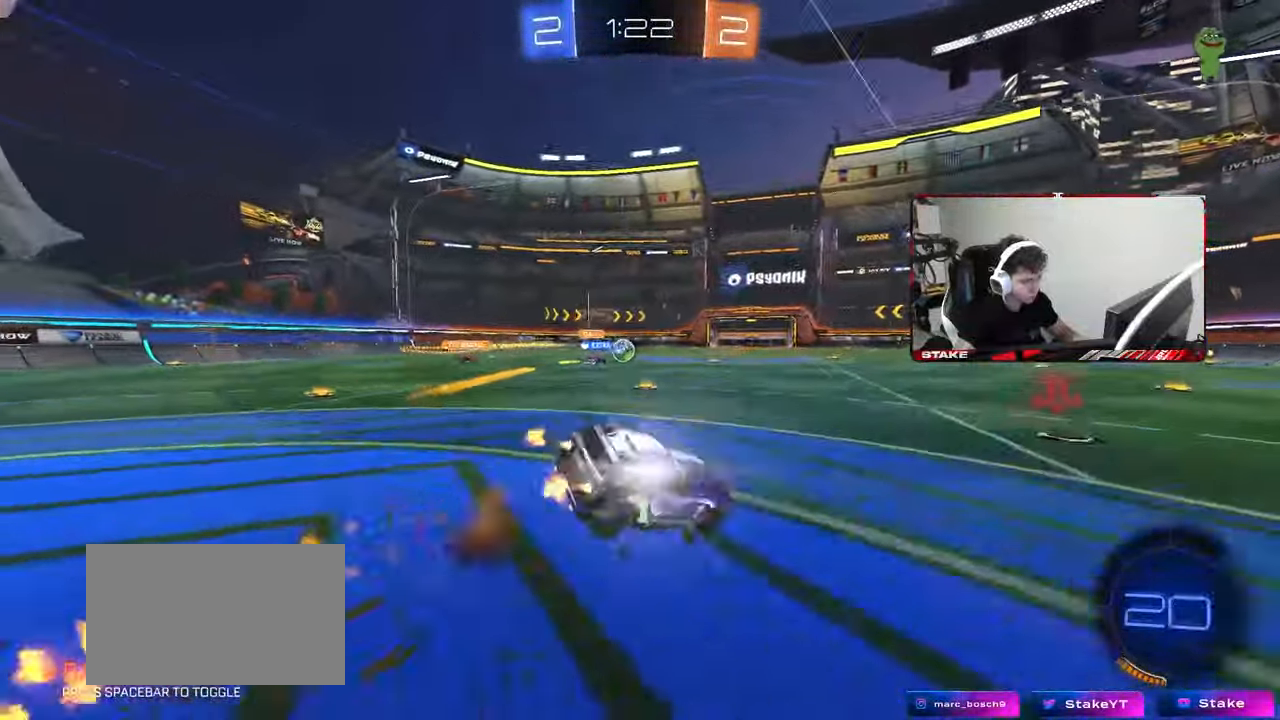
{"keys": ["d", "s", "shift"], "mouse": [], "mouse_move": "still", "events": [[33, "s", "down"], [33, "w", "up"], [67, "mouse_left", "up"], [117, "mouse_right", "up"], [317, "s", "up"], [400, "s", "down"]]}
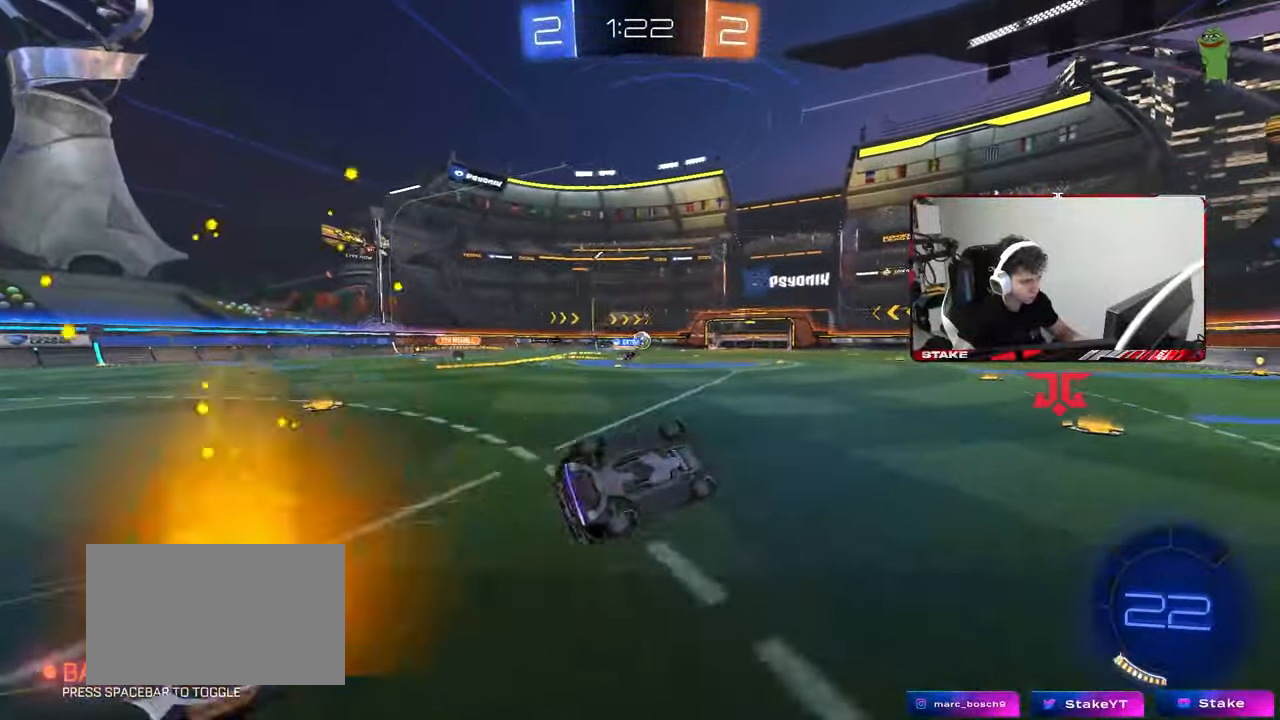
{"keys": ["w"], "mouse": [], "mouse_move": "still", "events": [[133, "s", "up"], [183, "d", "up"], [183, "shift", "up"], [417, "w", "down"]]}
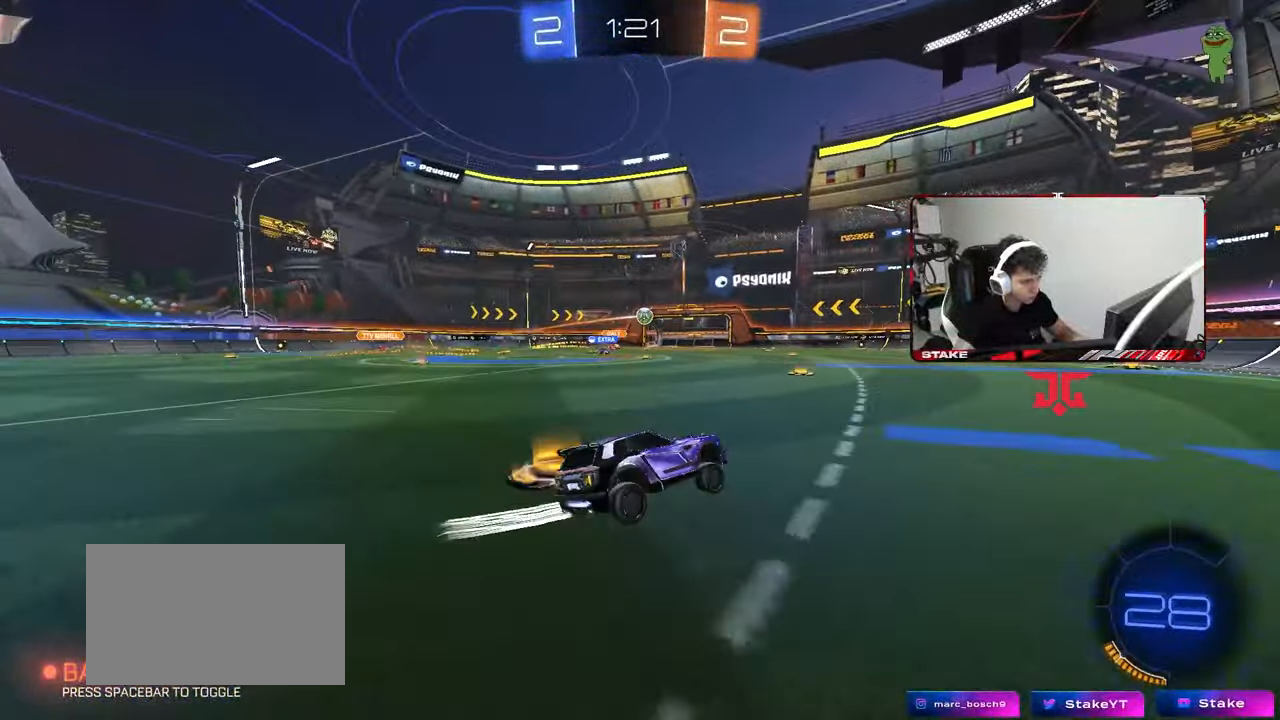
{"keys": ["d", "w"], "mouse": [], "mouse_move": "still", "events": [[17, "mouse_left", "down"], [150, "mouse_left", "up"], [433, "d", "down"]]}
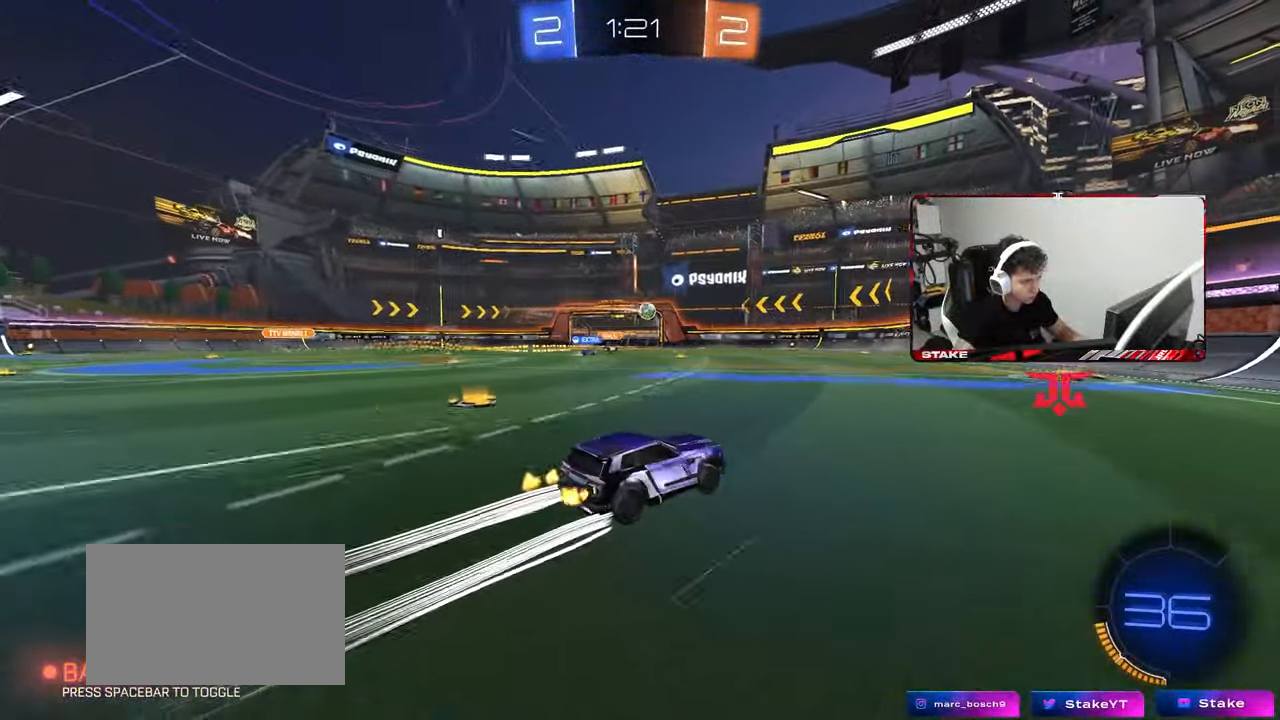
{"keys": [], "mouse": [], "mouse_move": "still", "events": [[17, "d", "up"], [250, "w", "up"]]}
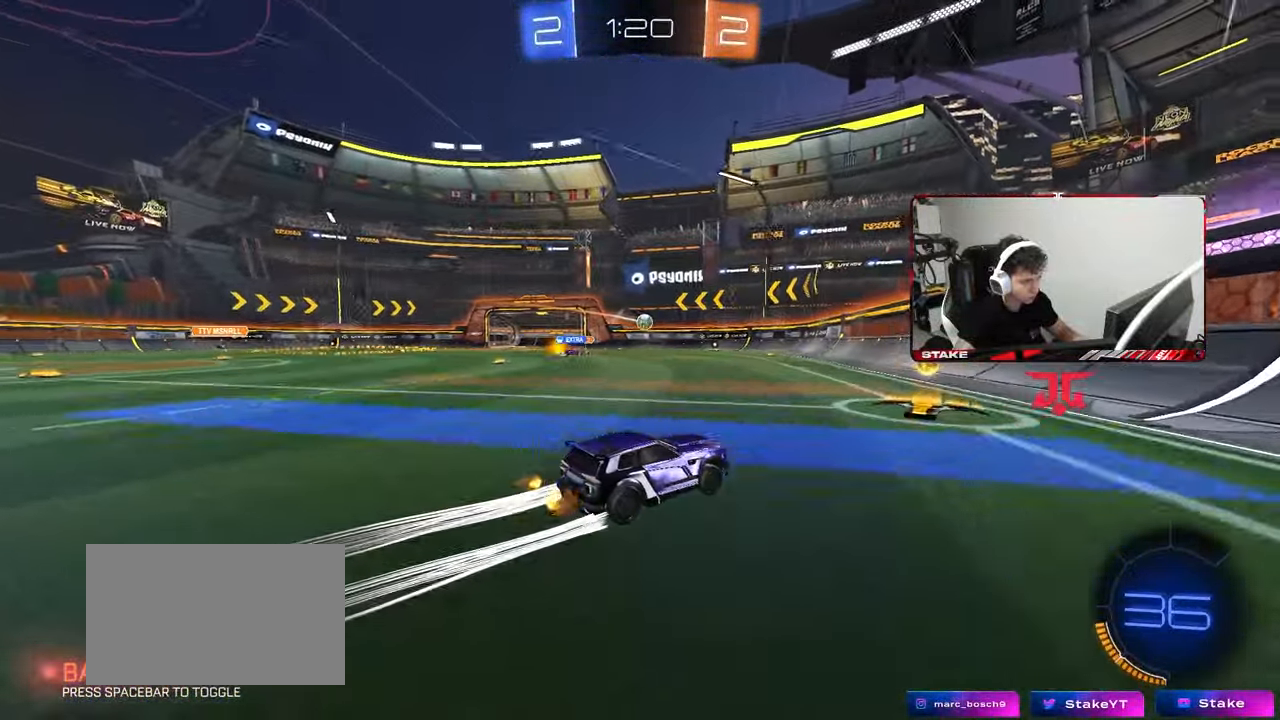
{"keys": ["a", "w"], "mouse": [], "mouse_move": "still", "events": [[83, "s", "down"], [183, "s", "up"], [317, "a", "down"], [367, "w", "down"]]}
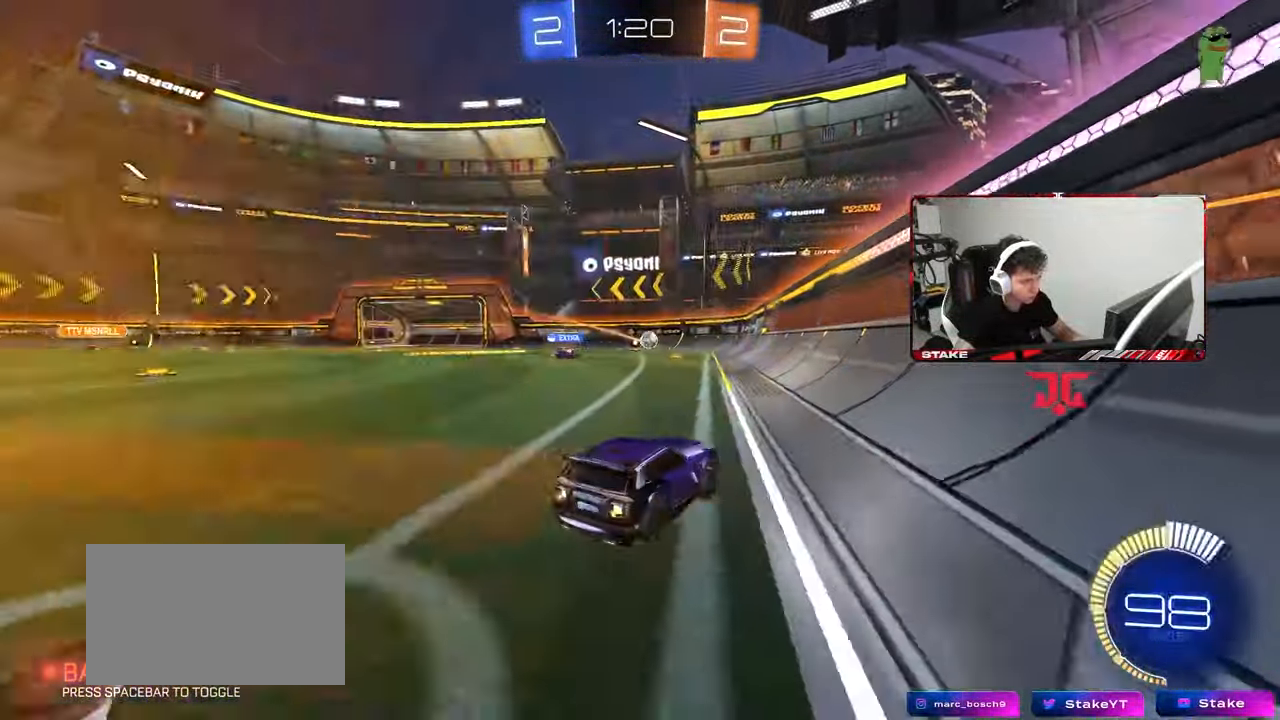
{"keys": ["a"], "mouse": [], "mouse_move": "still", "events": [[17, "a", "up"], [67, "a", "down"], [67, "w", "up"], [100, "shift", "down"], [200, "shift", "up"], [200, "w", "down"], [250, "w", "up"]]}
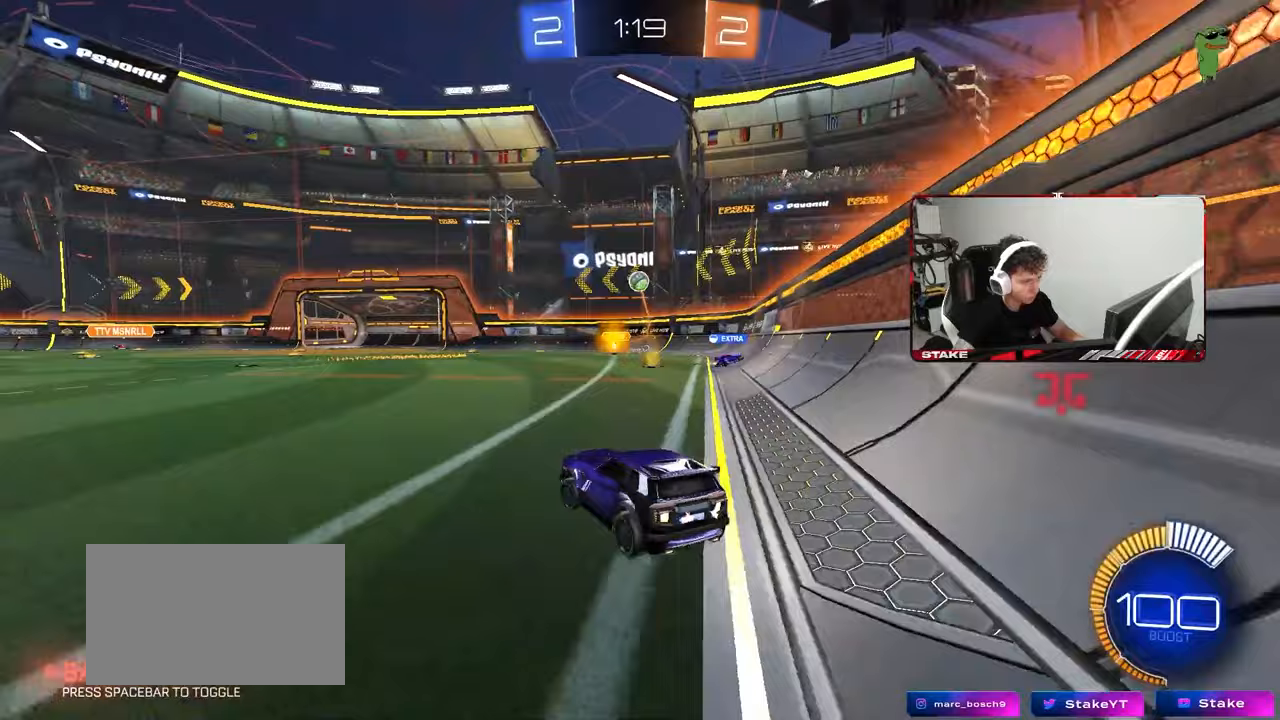
{"keys": ["a", "w"], "mouse": [], "mouse_move": "still", "events": [[217, "w", "down"]]}
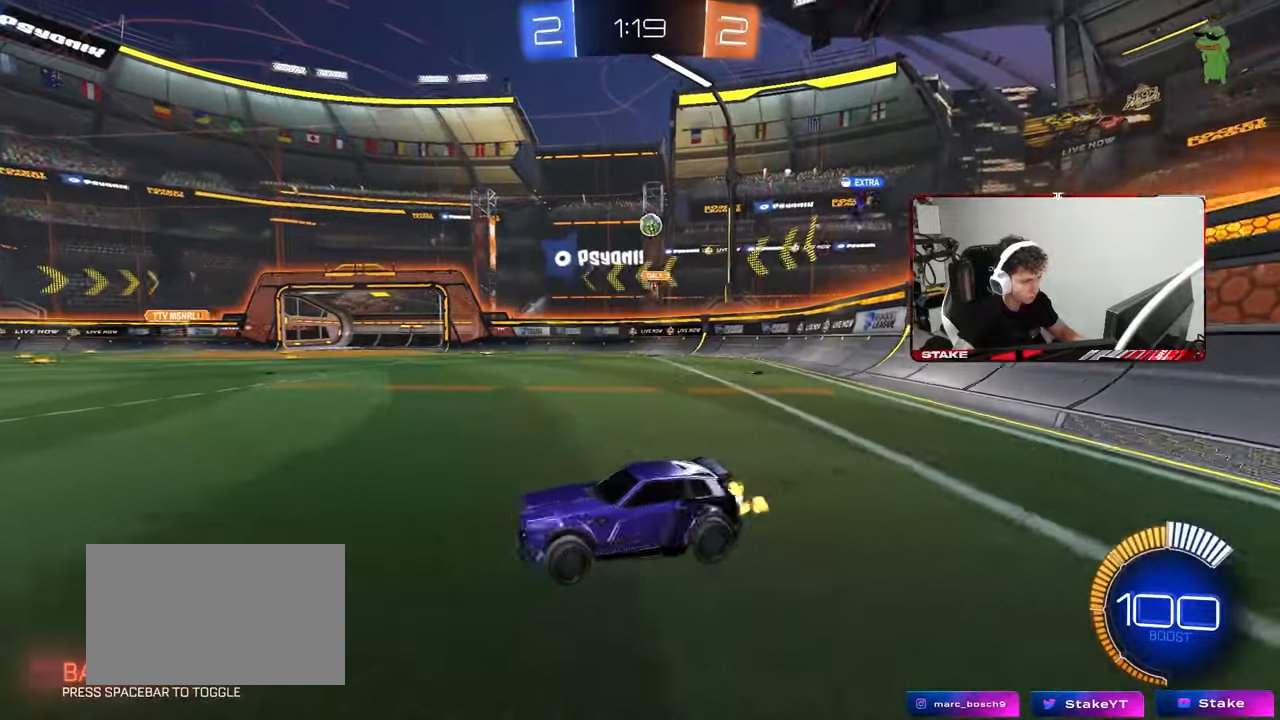
{"keys": [], "mouse": [], "mouse_move": "still", "events": [[50, "a", "up"], [467, "w", "up"]]}
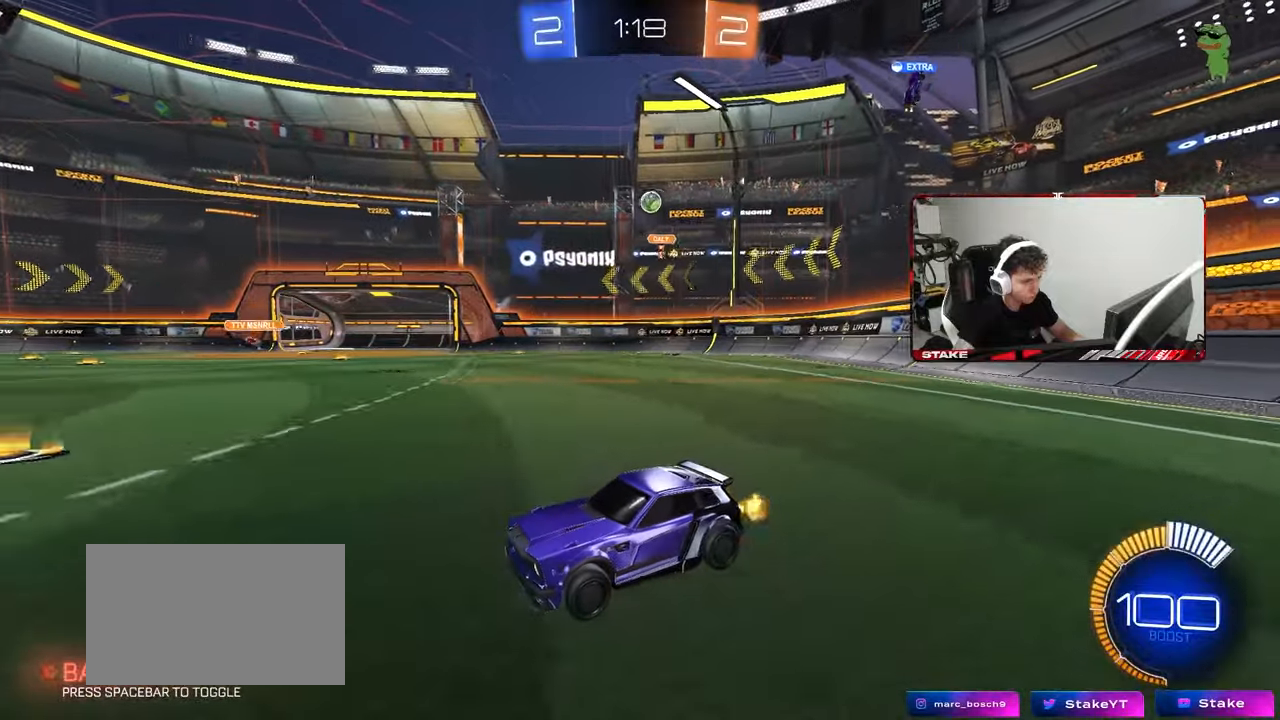
{"keys": ["d"], "mouse": [], "mouse_move": "still", "events": [[100, "d", "down"], [250, "s", "down"], [383, "s", "up"]]}
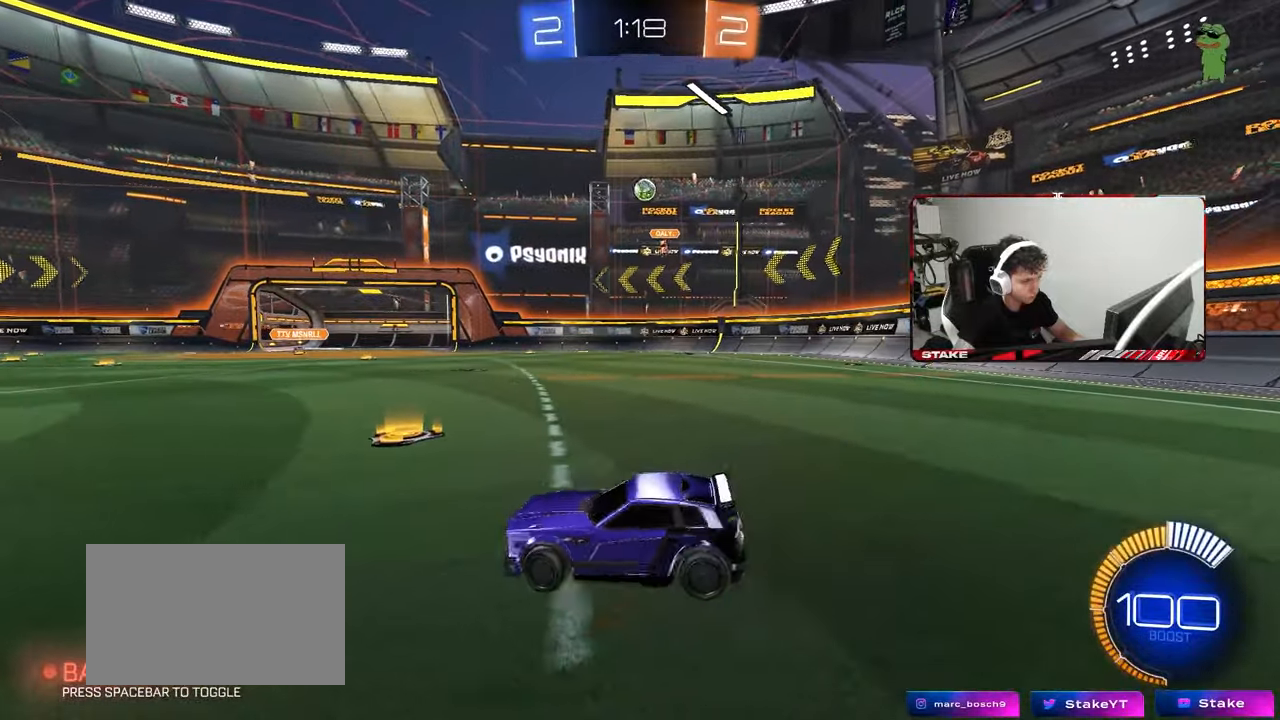
{"keys": ["d", "w"], "mouse": [], "mouse_move": "still", "events": [[67, "w", "down"]]}
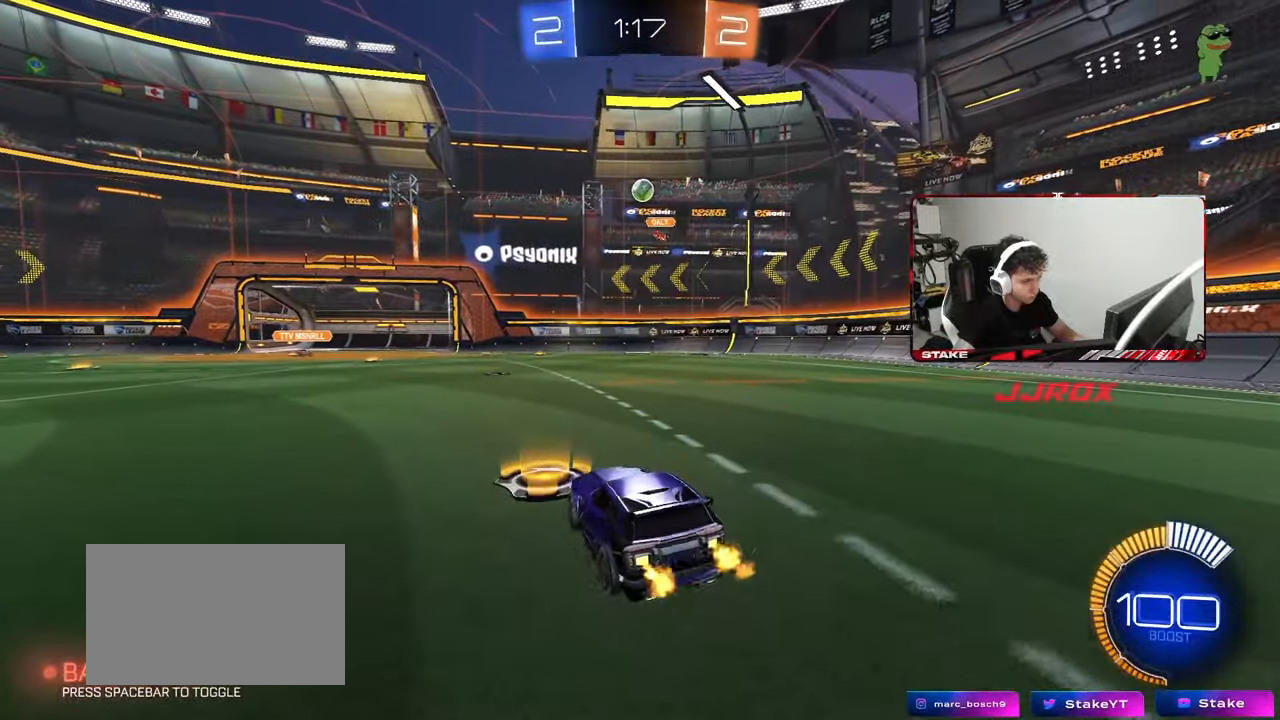
{"keys": ["d", "w"], "mouse": [], "mouse_move": "still", "events": [[283, "d", "up"], [367, "d", "down"]]}
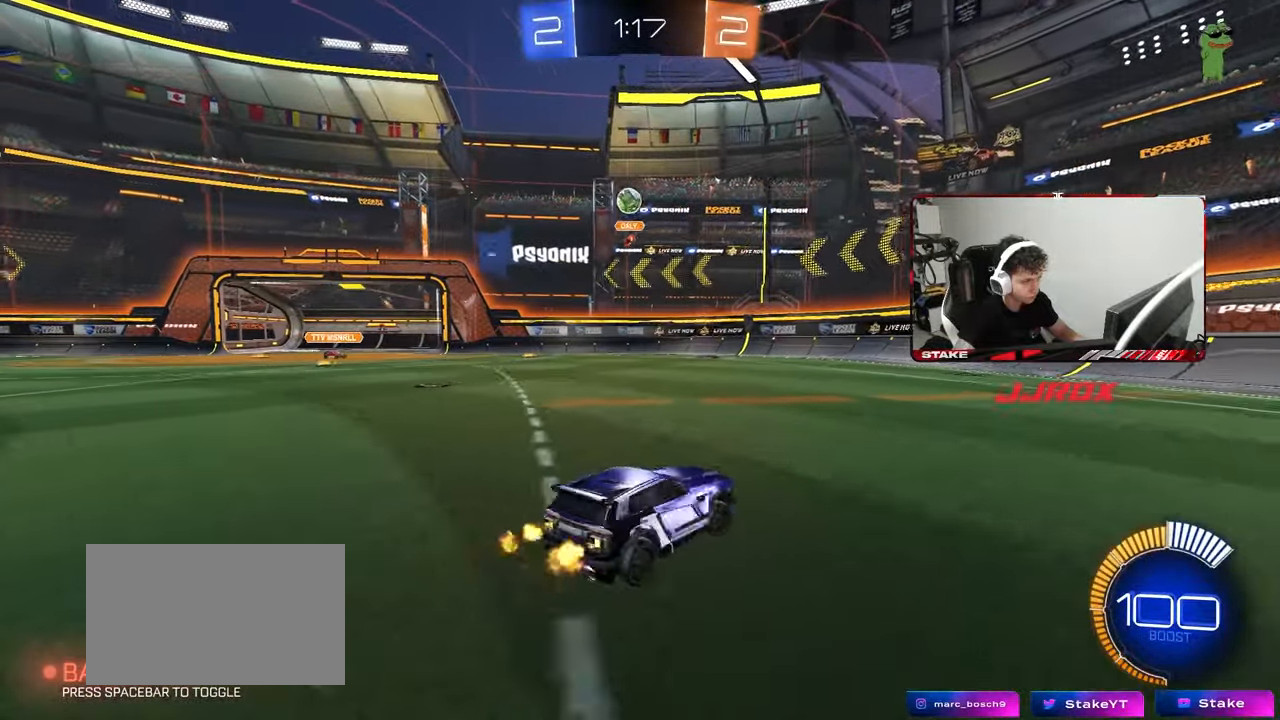
{"keys": ["d", "w"], "mouse": [], "mouse_move": "still", "events": []}
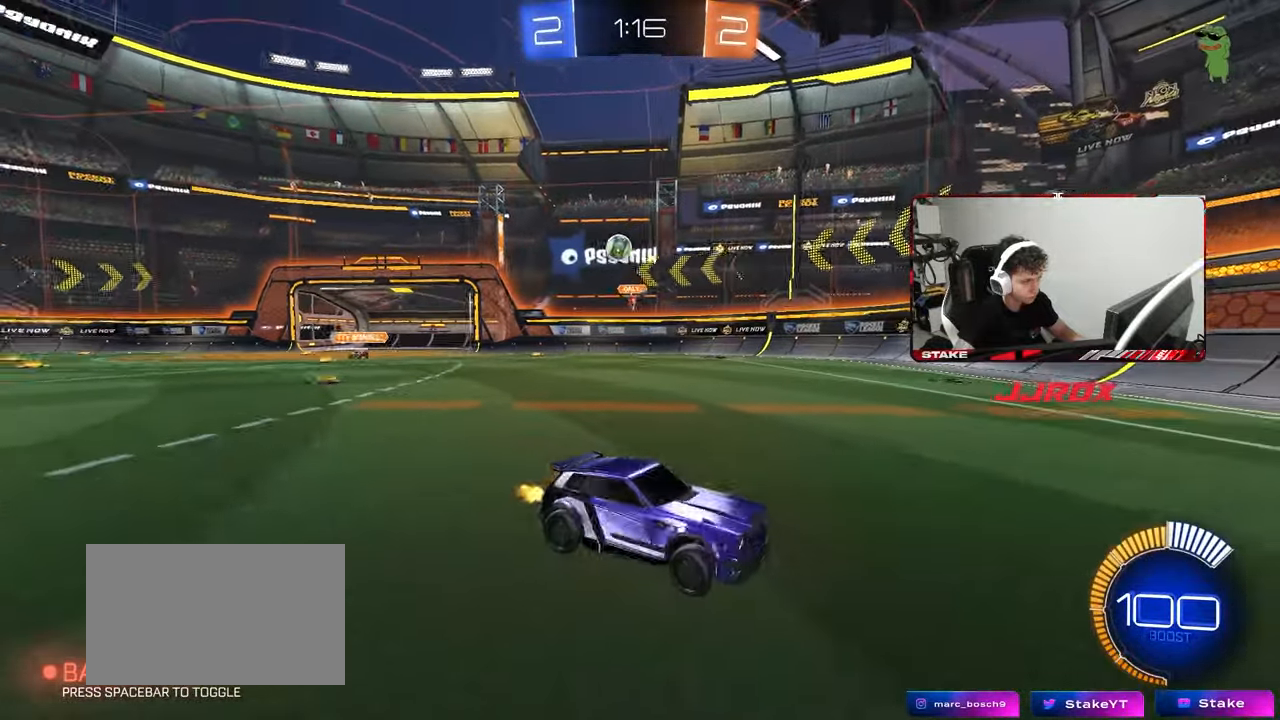
{"keys": ["d", "w"], "mouse": [], "mouse_move": "still", "events": [[33, "d", "up"], [117, "d", "down"], [167, "shift", "down"], [350, "shift", "up"]]}